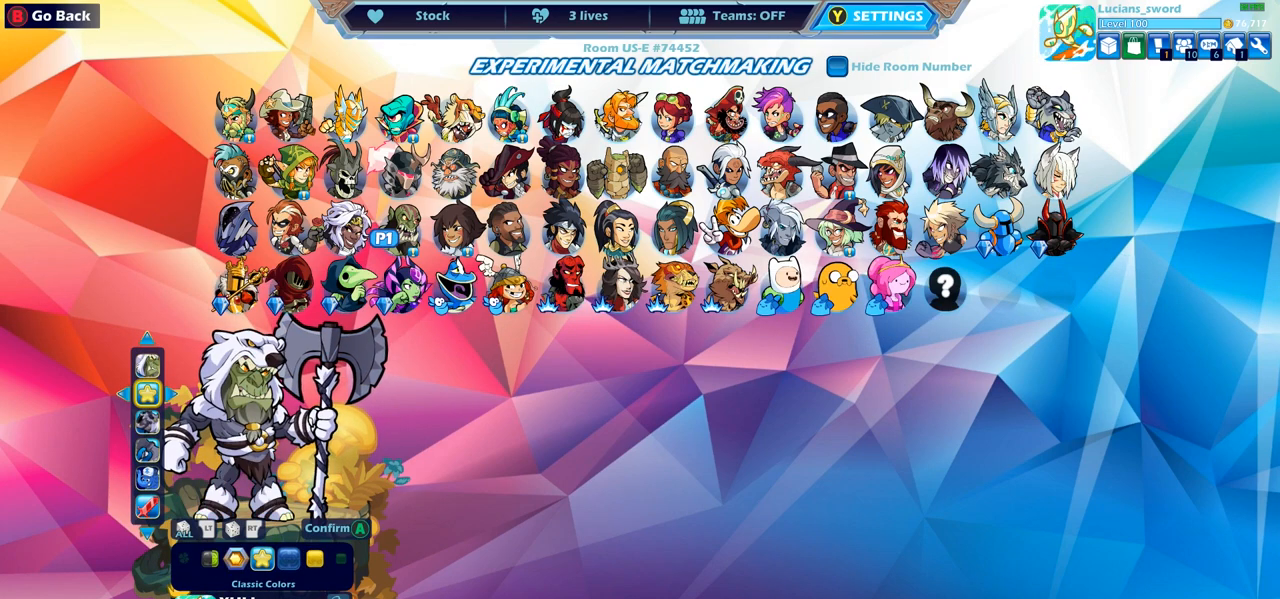
Gameplay with a controller (PlayStation layout); each line is a JSON object with the inputs held at the frame after it. "events" lists button and stick changes between this image and that frame as [ms after this image, input, new state], when the widget could be followed in between.
{"buttons": [], "left_stick": "center", "right_stick": "center", "events": []}
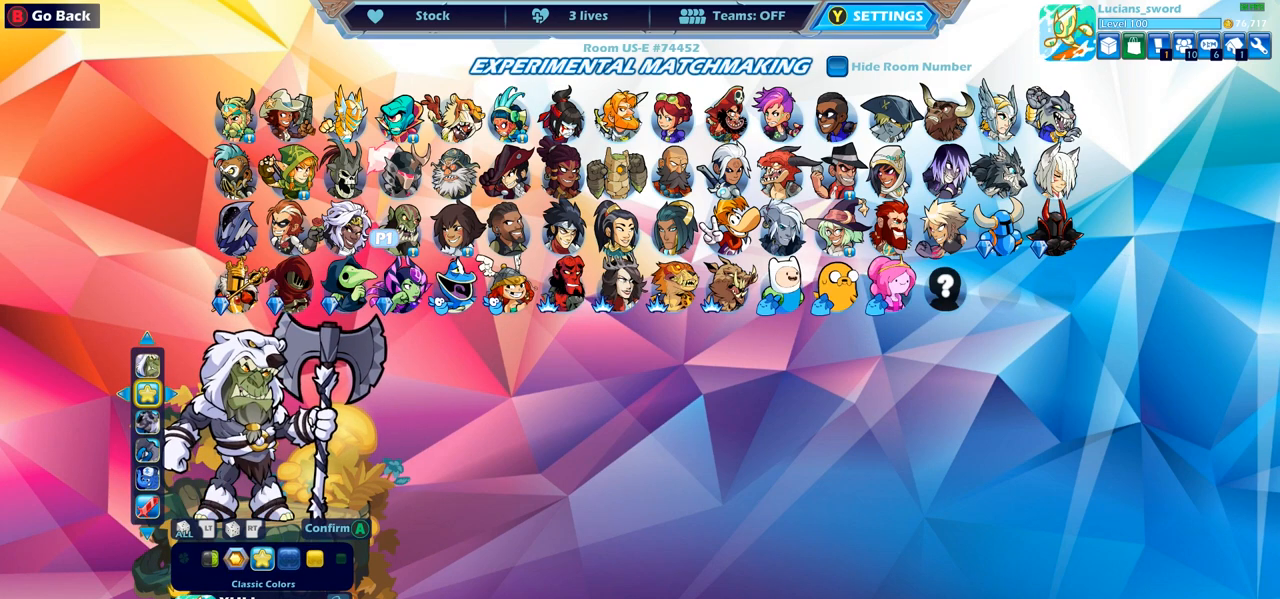
{"buttons": [], "left_stick": "center", "right_stick": "center", "events": [[350, "DPAD_DOWN", "down"], [483, "DPAD_DOWN", "up"]]}
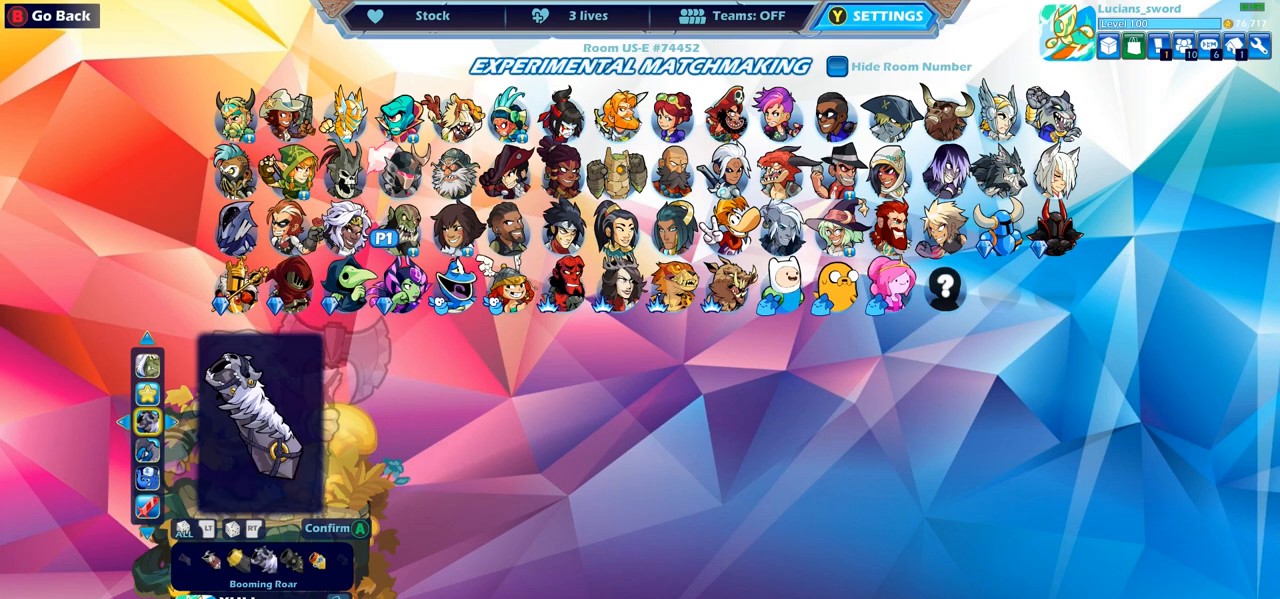
{"buttons": [], "left_stick": "center", "right_stick": "center", "events": [[267, "DPAD_LEFT", "down"], [383, "DPAD_LEFT", "up"]]}
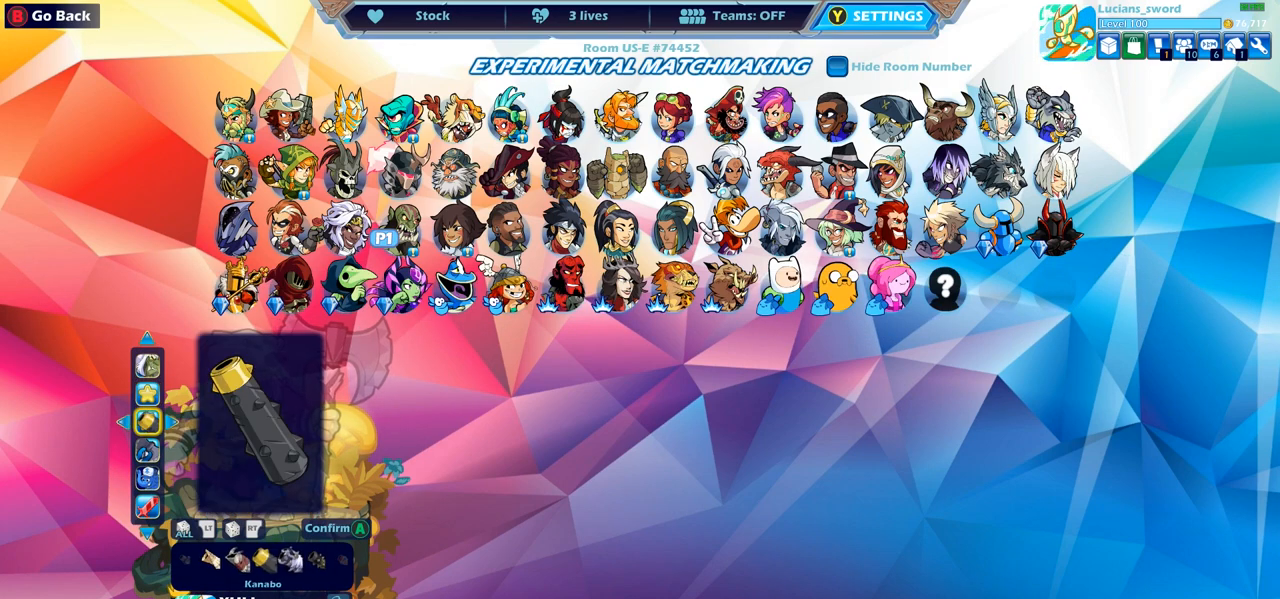
{"buttons": ["DPAD_LEFT"], "left_stick": "center", "right_stick": "center", "events": [[417, "DPAD_LEFT", "down"]]}
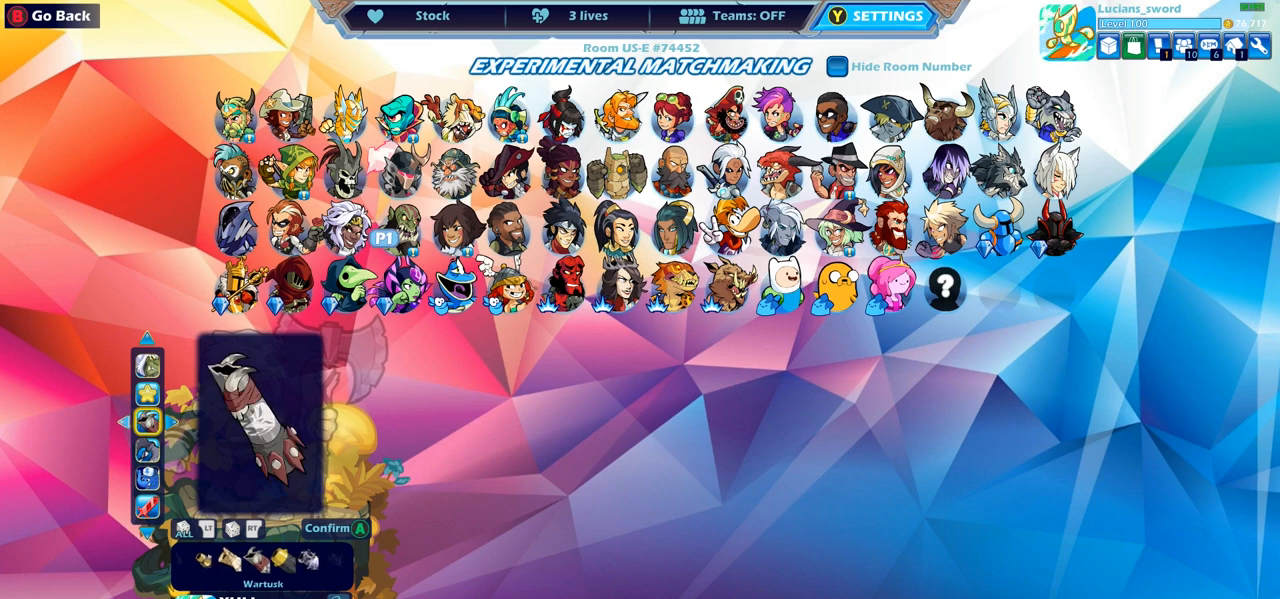
{"buttons": [], "left_stick": "center", "right_stick": "center", "events": [[33, "DPAD_LEFT", "up"], [117, "DPAD_LEFT", "down"], [217, "DPAD_LEFT", "up"], [317, "DPAD_LEFT", "down"], [400, "DPAD_LEFT", "up"]]}
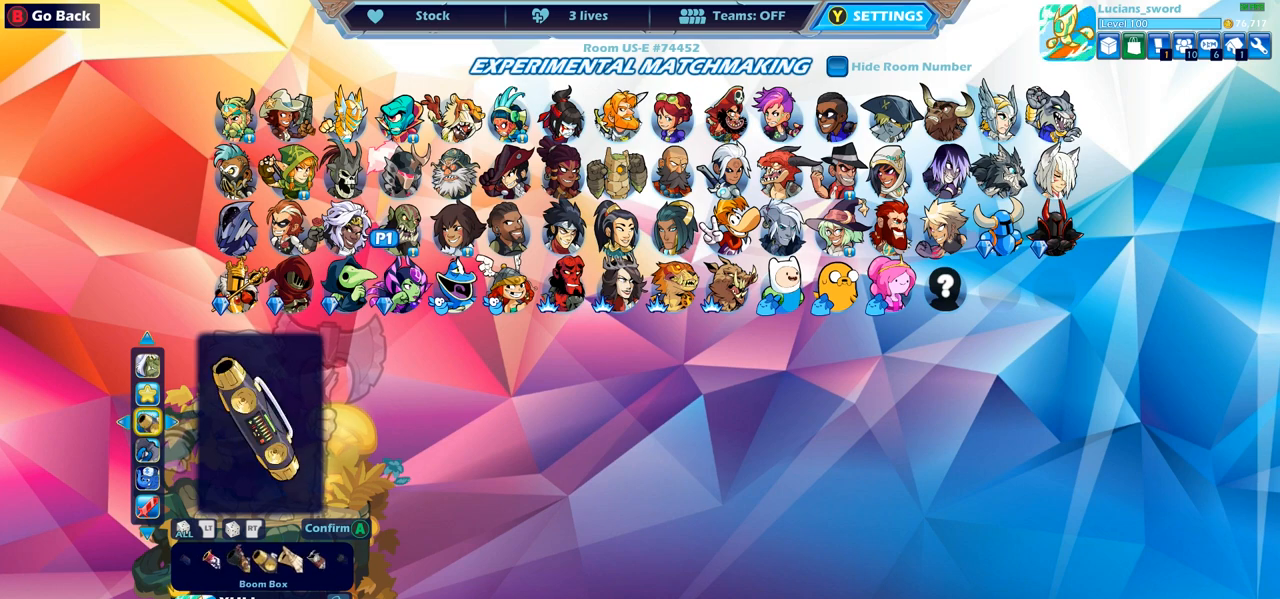
{"buttons": [], "left_stick": "center", "right_stick": "center", "events": [[217, "DPAD_RIGHT", "down"], [333, "DPAD_RIGHT", "up"]]}
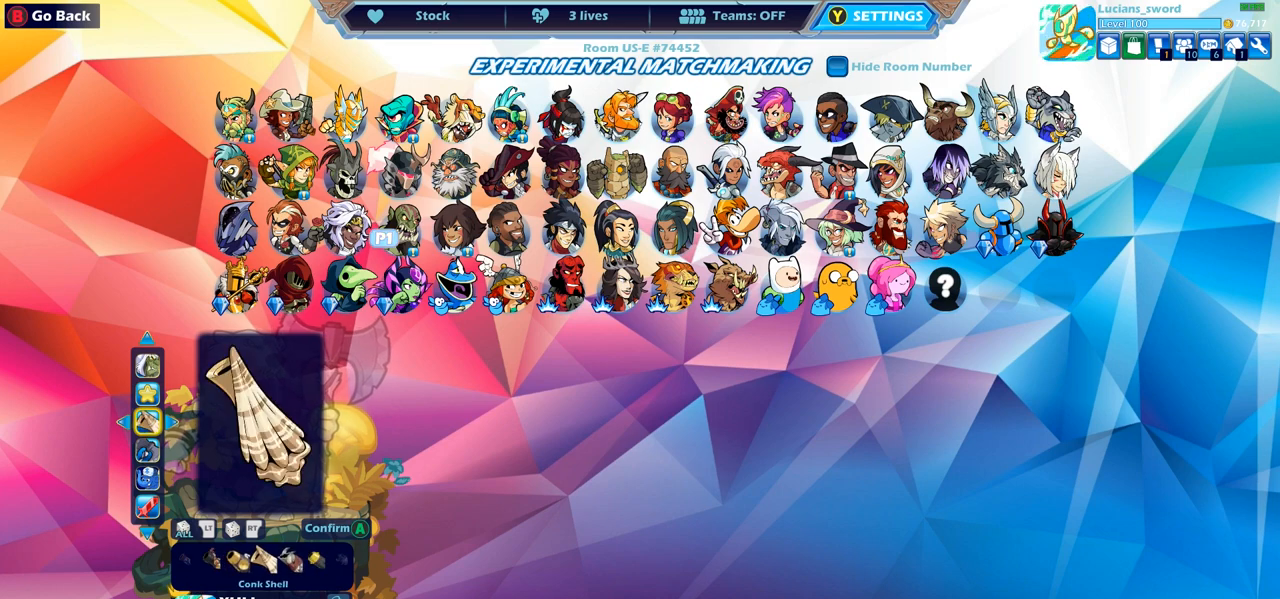
{"buttons": [], "left_stick": "center", "right_stick": "center", "events": [[83, "DPAD_LEFT", "down"], [167, "DPAD_LEFT", "up"], [383, "DPAD_LEFT", "down"], [433, "DPAD_LEFT", "up"]]}
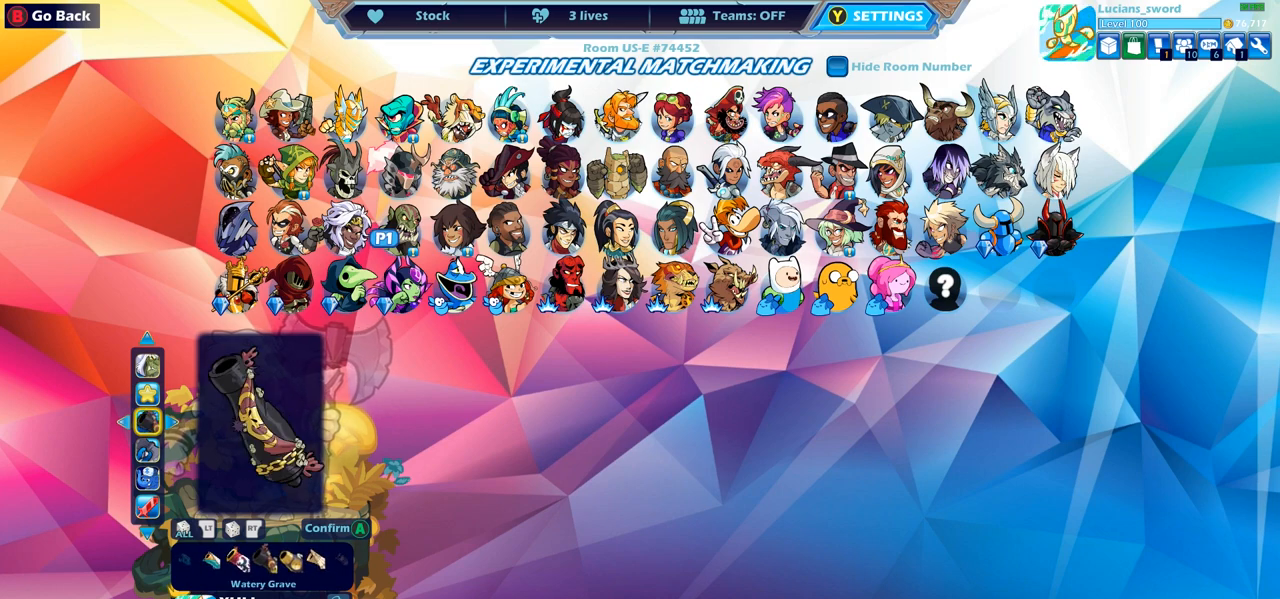
{"buttons": [], "left_stick": "center", "right_stick": "center", "events": []}
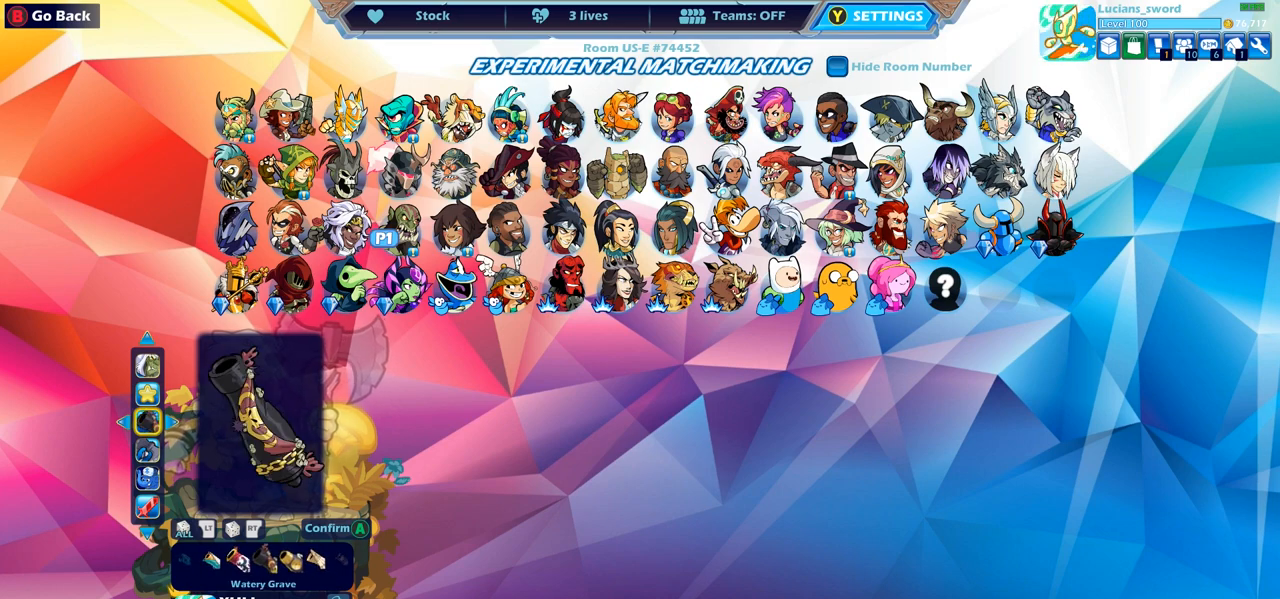
{"buttons": [], "left_stick": "center", "right_stick": "center", "events": [[33, "DPAD_RIGHT", "down"], [183, "DPAD_RIGHT", "up"]]}
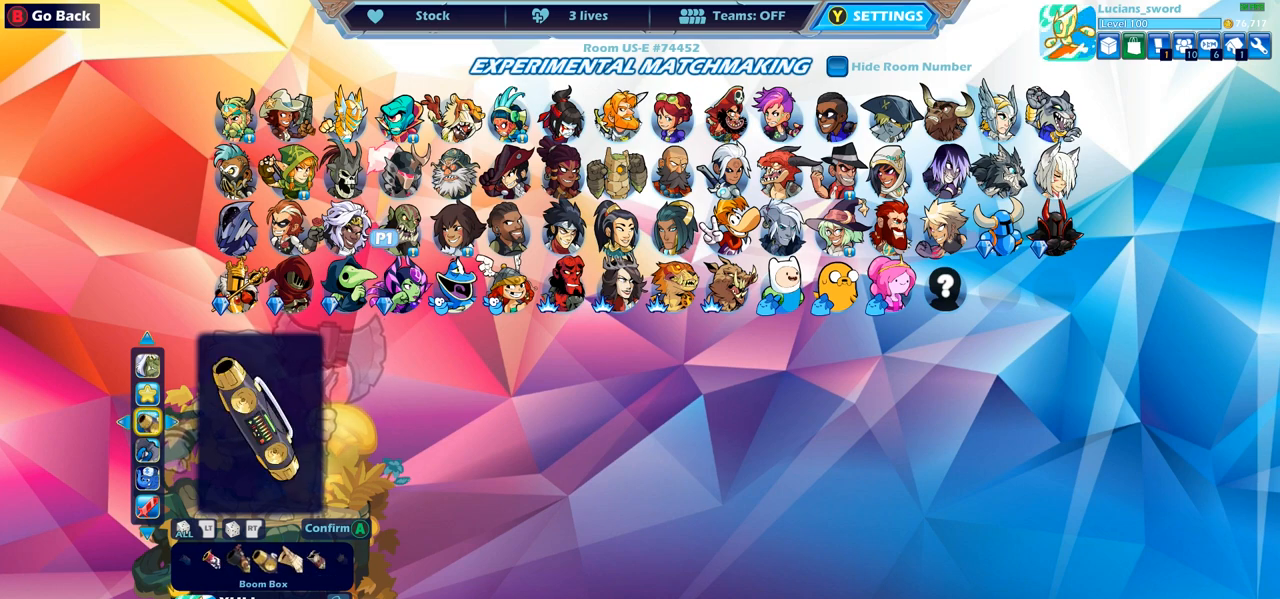
{"buttons": [], "left_stick": "center", "right_stick": "center", "events": []}
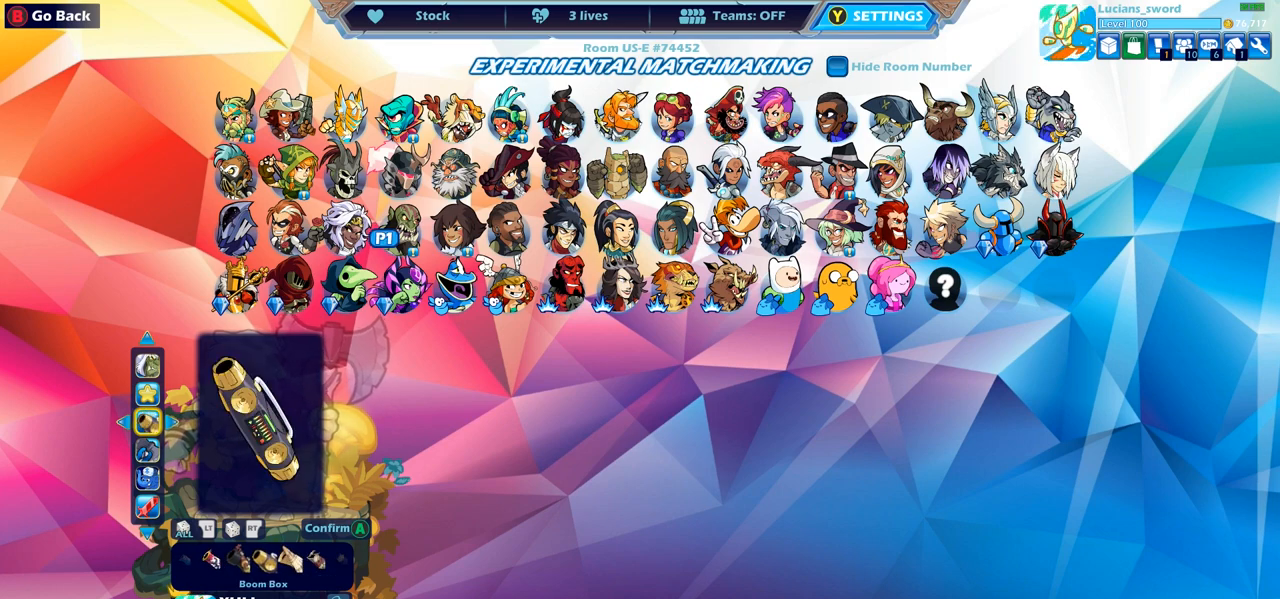
{"buttons": [], "left_stick": "center", "right_stick": "center", "events": [[67, "DPAD_DOWN", "down"], [167, "DPAD_DOWN", "up"]]}
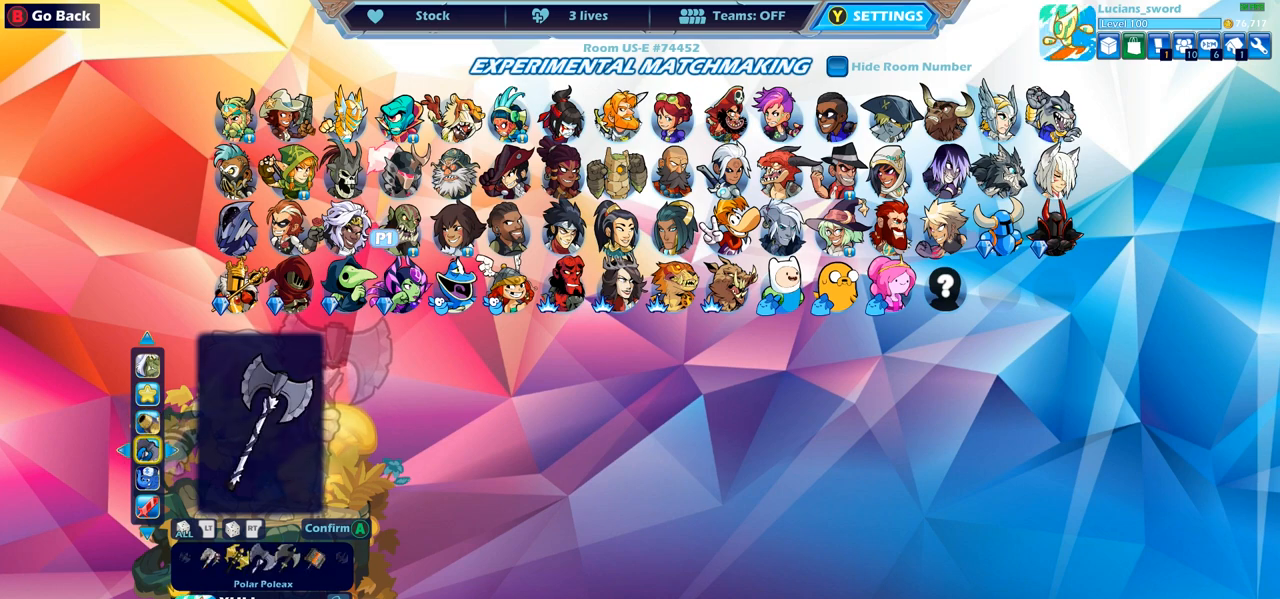
{"buttons": ["DPAD_LEFT"], "left_stick": "center", "right_stick": "center", "events": [[17, "DPAD_LEFT", "down"], [150, "DPAD_LEFT", "up"], [250, "DPAD_LEFT", "down"], [317, "DPAD_LEFT", "up"], [450, "DPAD_LEFT", "down"]]}
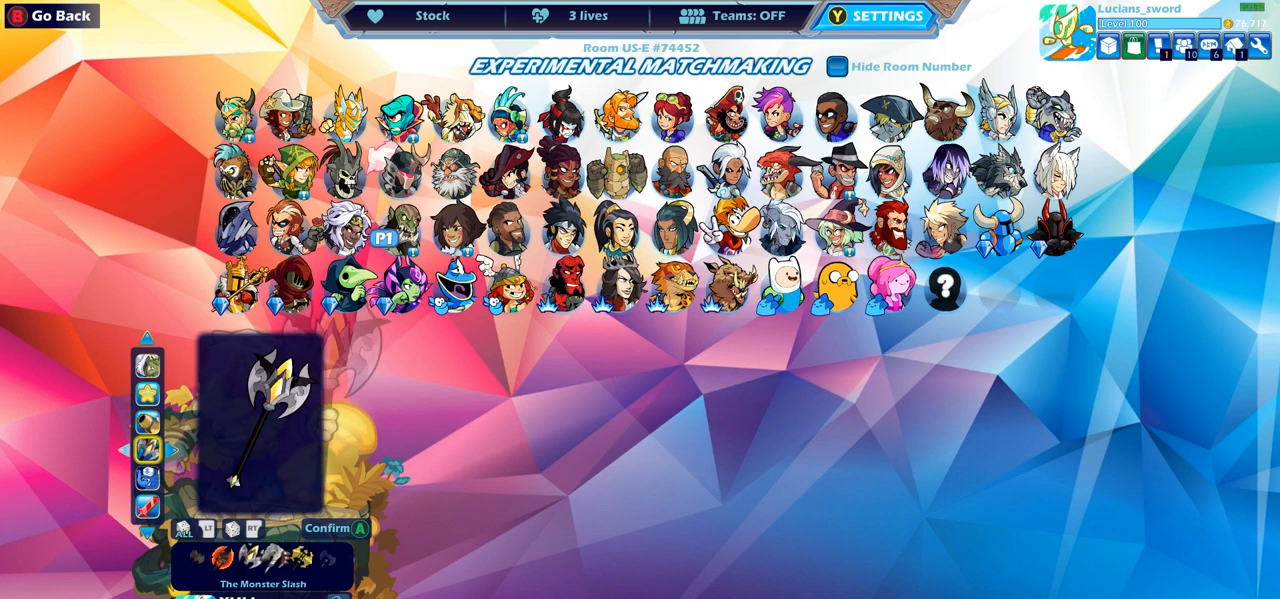
{"buttons": [], "left_stick": "center", "right_stick": "center", "events": [[17, "DPAD_LEFT", "up"], [150, "DPAD_LEFT", "down"], [267, "DPAD_LEFT", "up"], [400, "DPAD_LEFT", "down"], [467, "DPAD_LEFT", "up"]]}
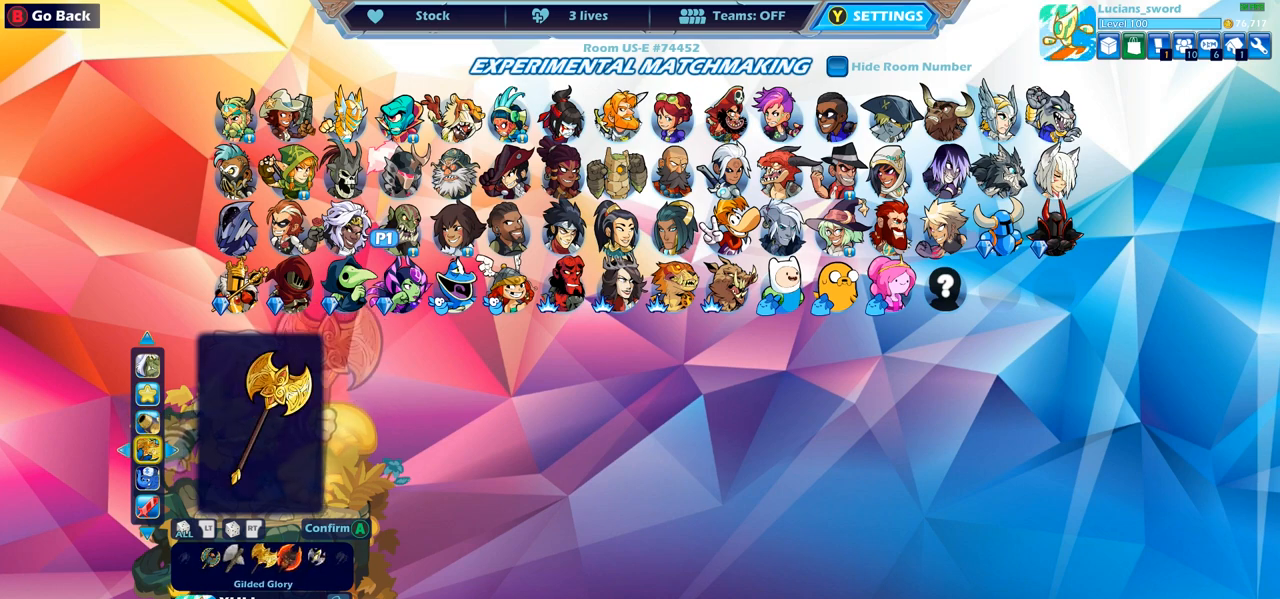
{"buttons": [], "left_stick": "center", "right_stick": "center", "events": [[150, "DPAD_LEFT", "down"], [250, "DPAD_LEFT", "up"]]}
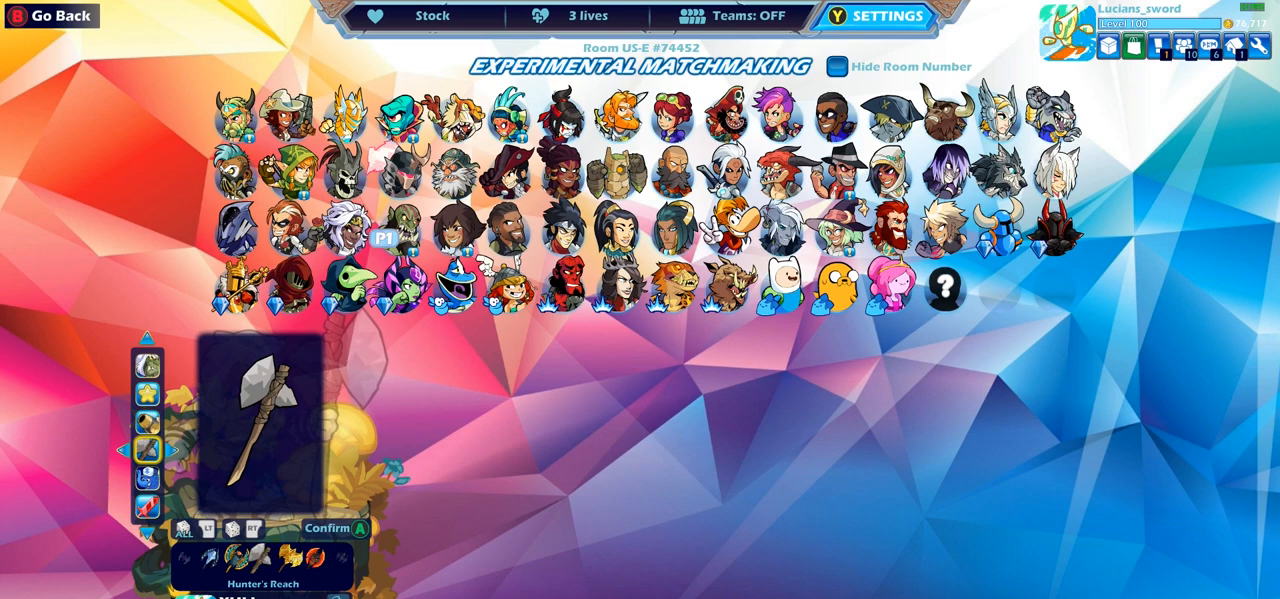
{"buttons": [], "left_stick": "center", "right_stick": "center", "events": [[217, "DPAD_LEFT", "down"], [317, "DPAD_LEFT", "up"]]}
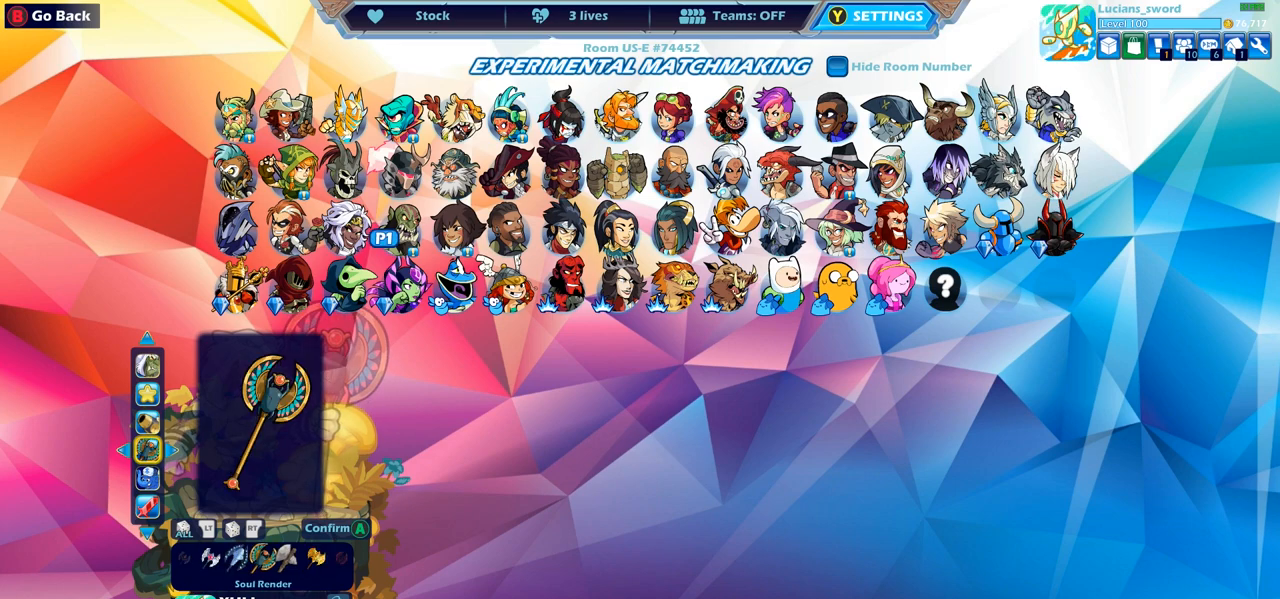
{"buttons": ["DPAD_RIGHT"], "left_stick": "center", "right_stick": "center", "events": [[500, "DPAD_RIGHT", "down"]]}
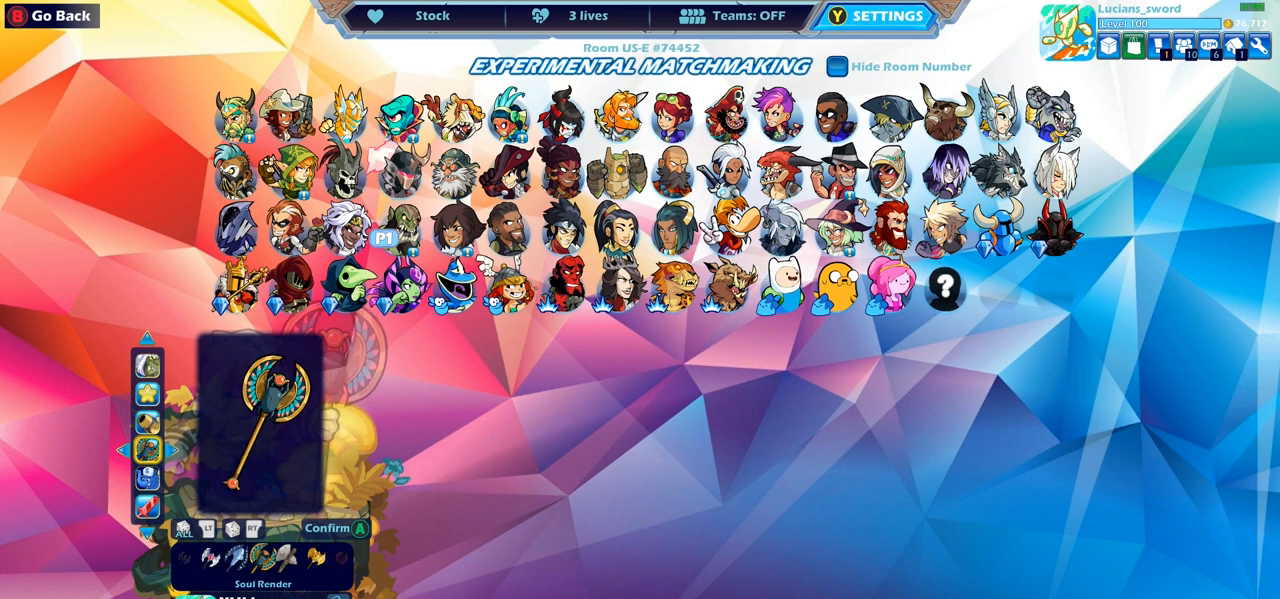
{"buttons": ["DPAD_RIGHT"], "left_stick": "center", "right_stick": "center", "events": [[100, "DPAD_RIGHT", "up"], [400, "DPAD_RIGHT", "down"]]}
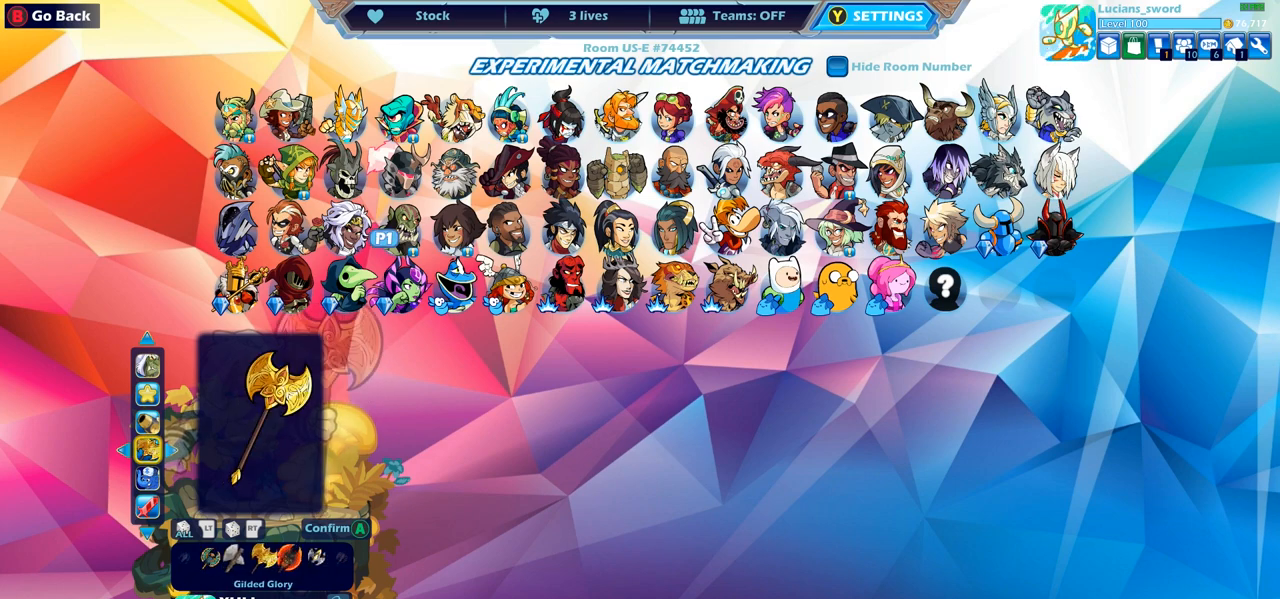
{"buttons": [], "left_stick": "center", "right_stick": "center", "events": [[17, "DPAD_RIGHT", "up"], [300, "DPAD_RIGHT", "down"], [400, "DPAD_RIGHT", "up"]]}
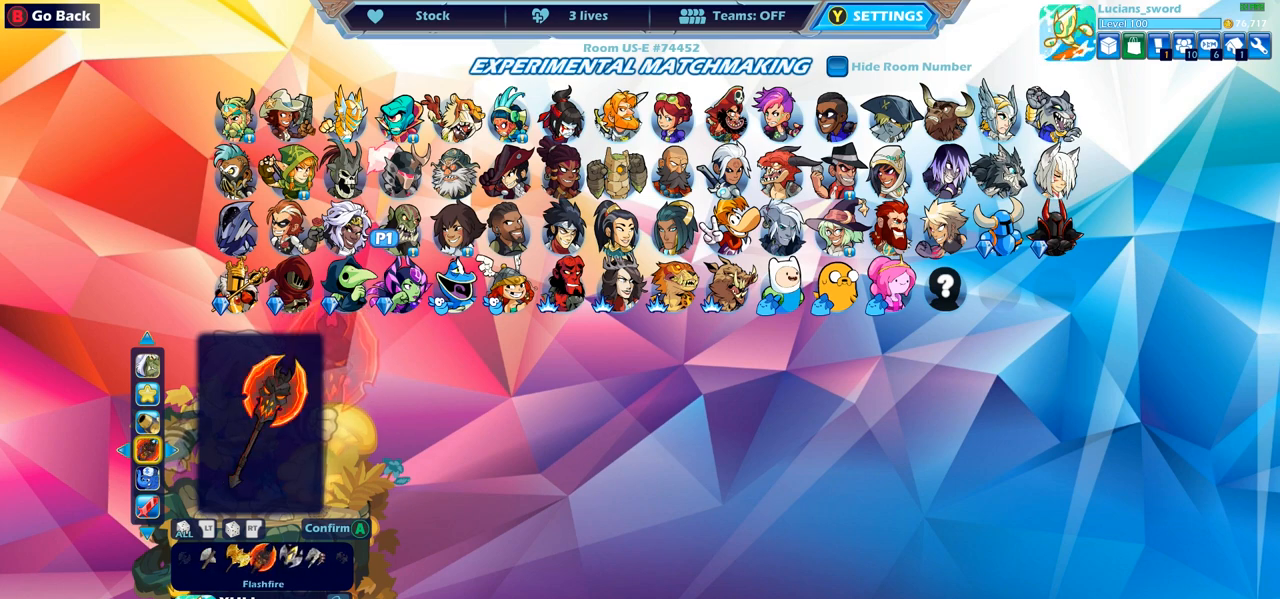
{"buttons": [], "left_stick": "center", "right_stick": "center", "events": []}
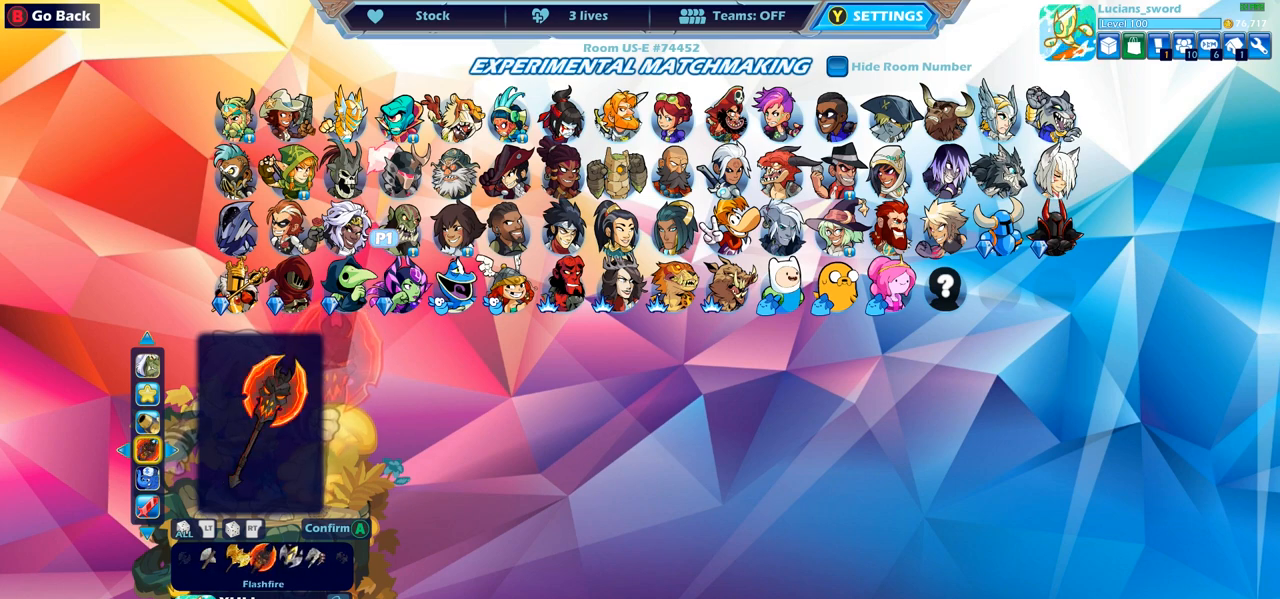
{"buttons": [], "left_stick": "center", "right_stick": "center", "events": []}
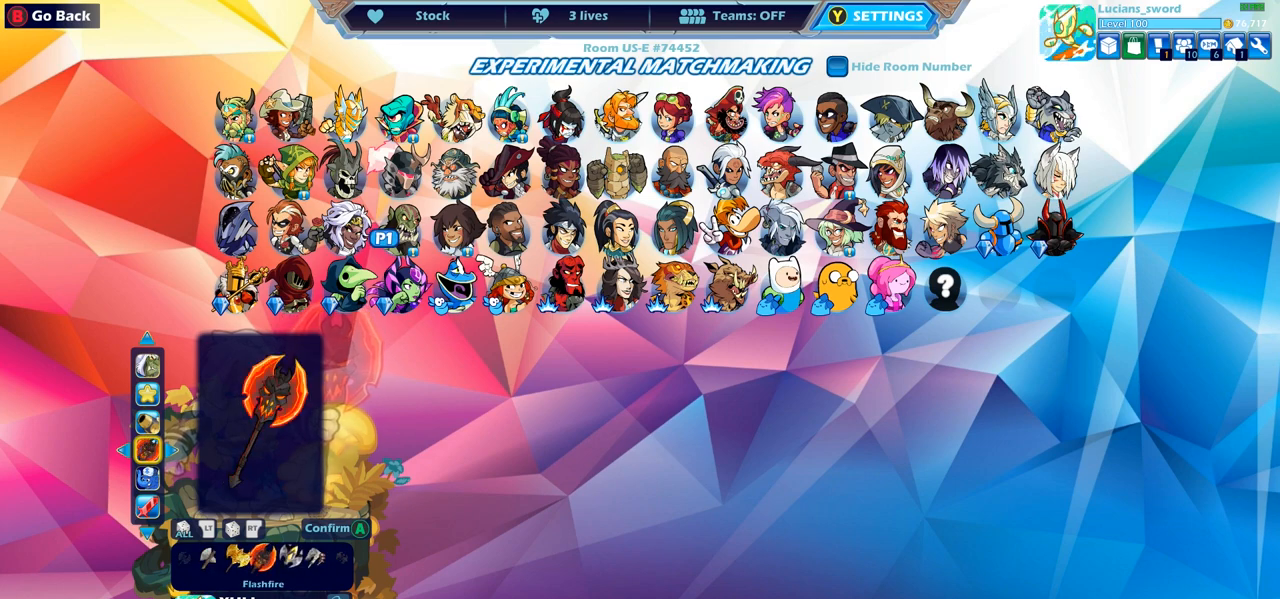
{"buttons": [], "left_stick": "center", "right_stick": "center", "events": [[300, "CROSS", "down"], [417, "CROSS", "up"]]}
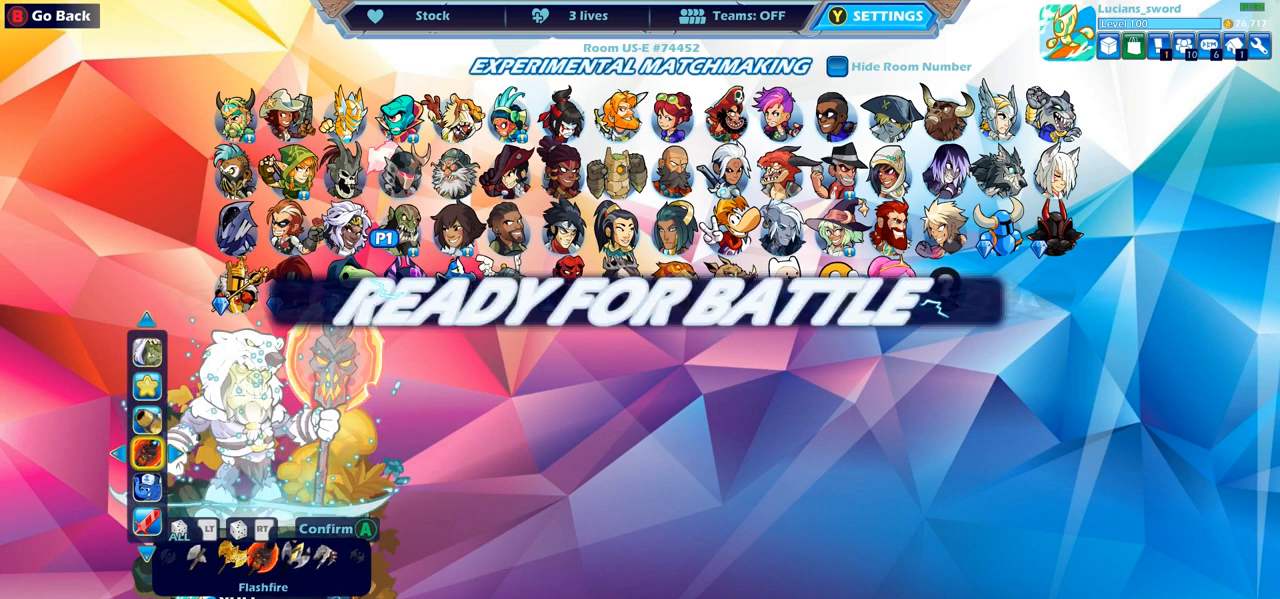
{"buttons": [], "left_stick": "center", "right_stick": "center", "events": []}
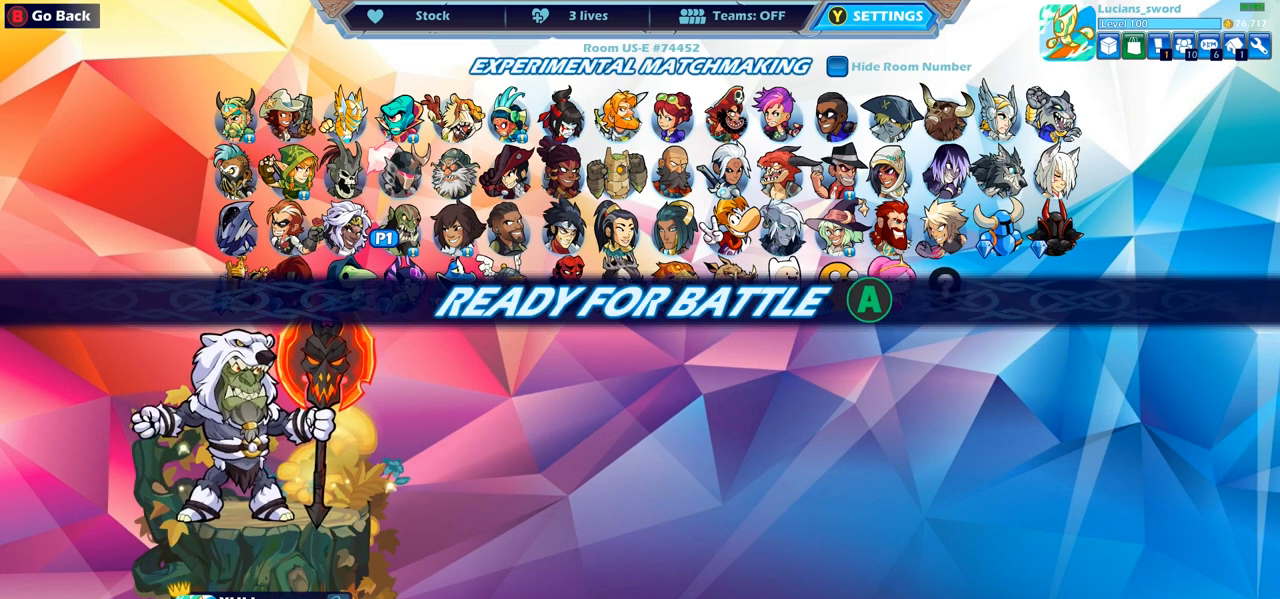
{"buttons": [], "left_stick": "center", "right_stick": "center", "events": []}
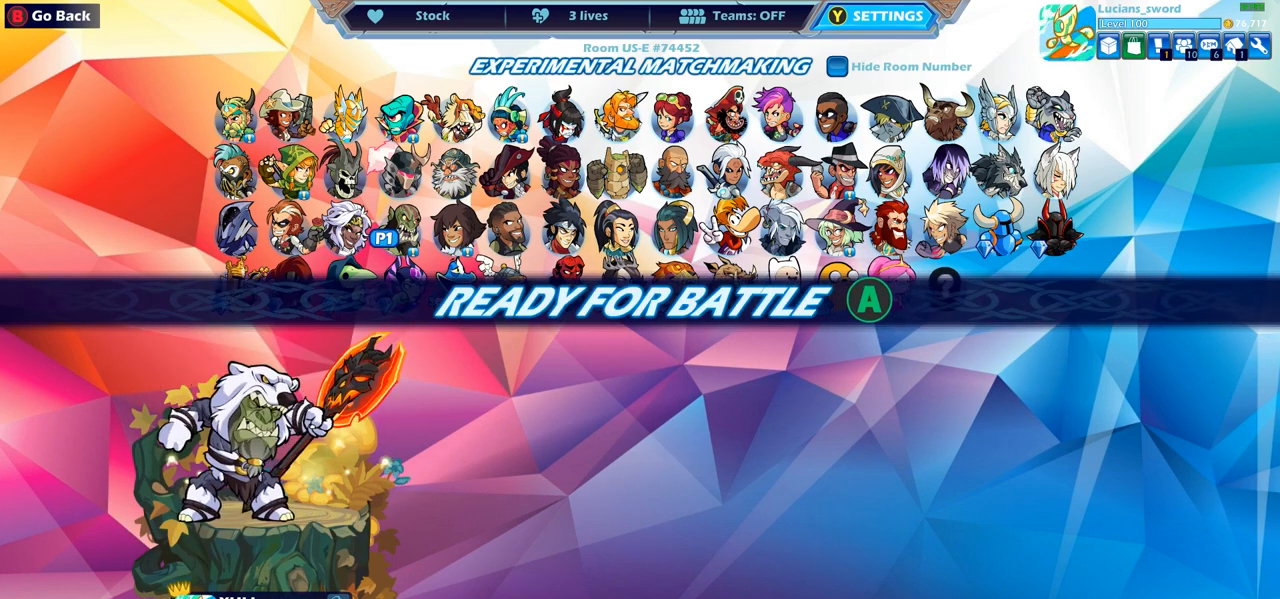
{"buttons": [], "left_stick": "center", "right_stick": "center", "events": []}
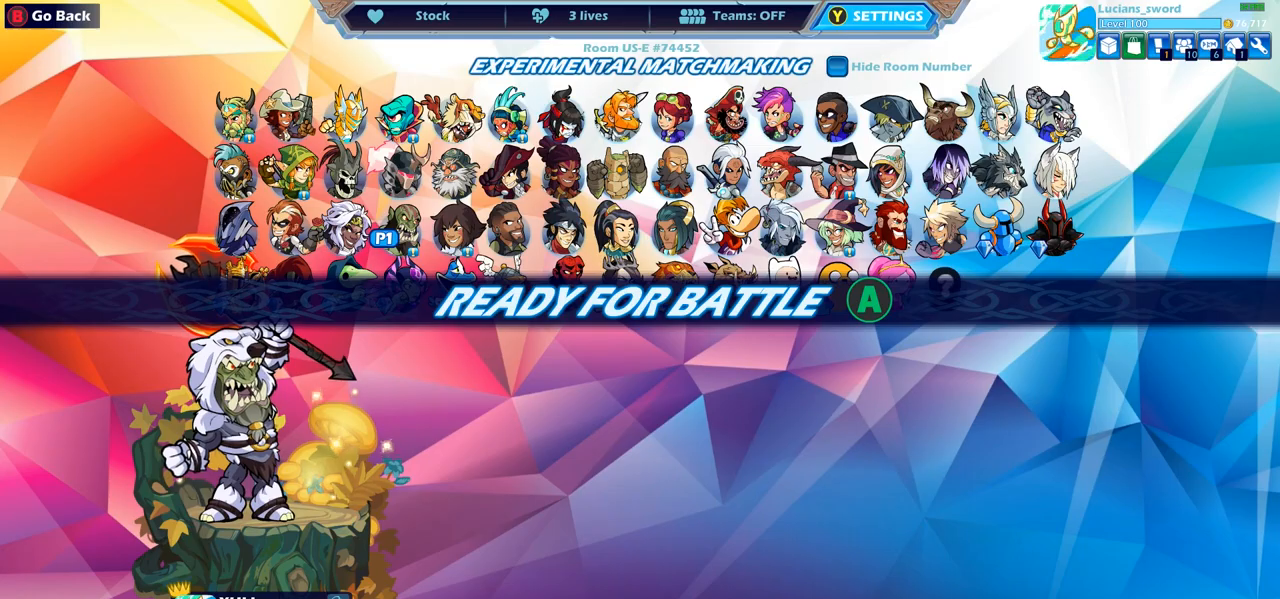
{"buttons": [], "left_stick": "center", "right_stick": "center", "events": [[167, "CROSS", "down"], [283, "CROSS", "up"]]}
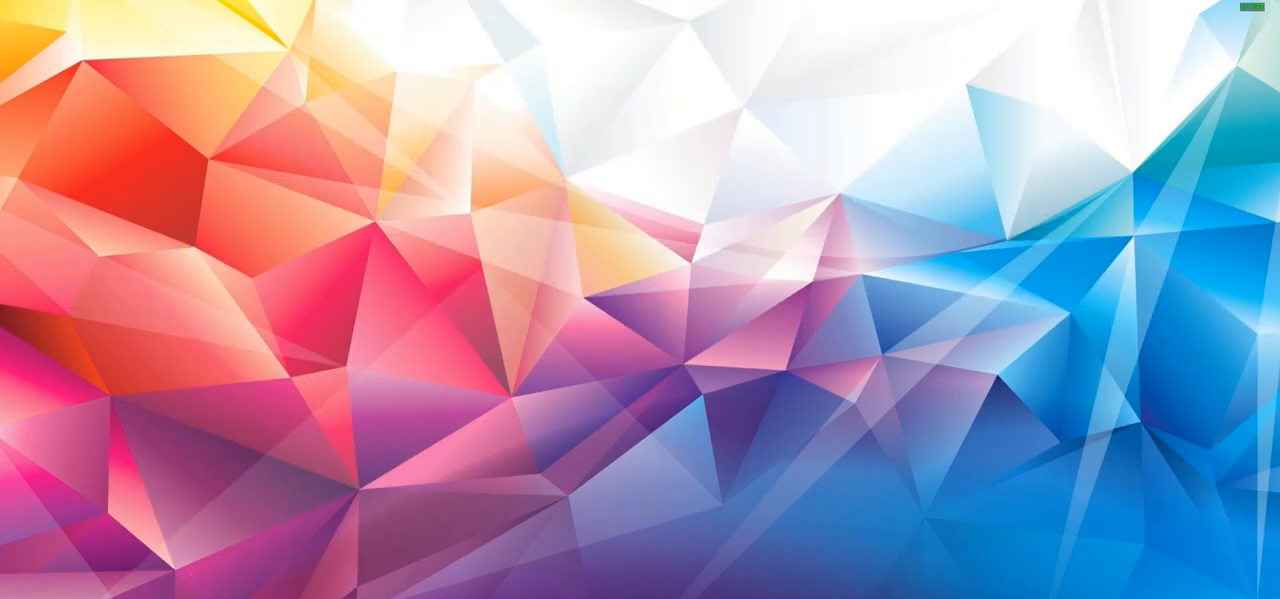
{"buttons": [], "left_stick": "center", "right_stick": "center", "events": []}
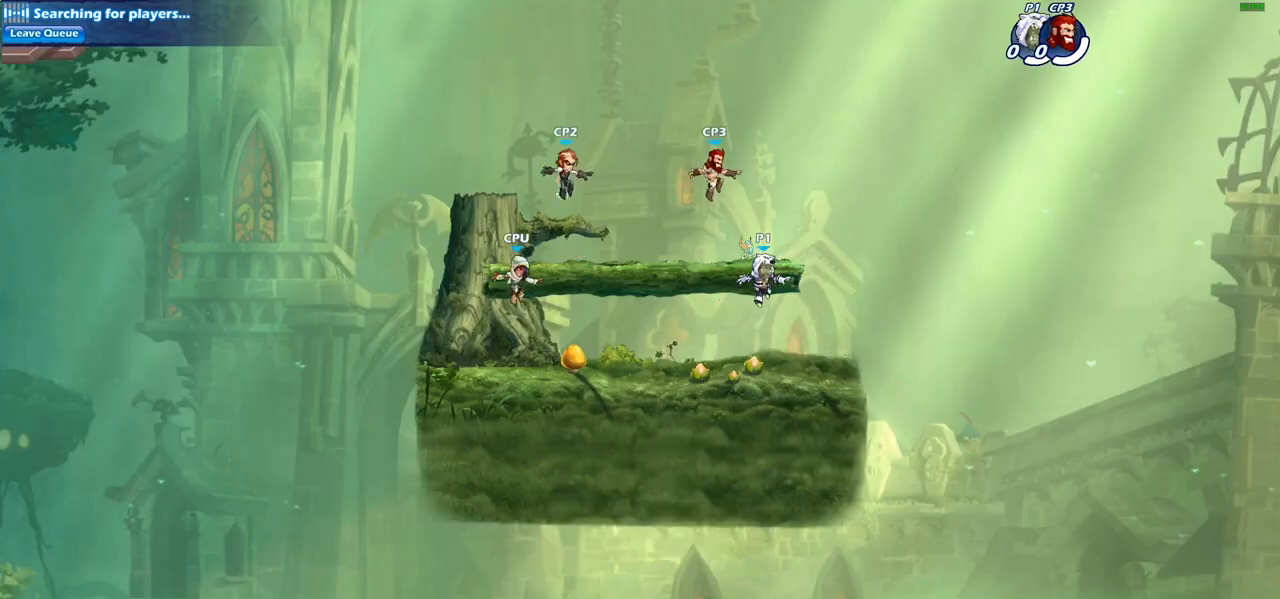
{"buttons": ["R2"], "left_stick": "up-right", "right_stick": "center", "events": [[367, "left_stick", "up-right"], [483, "R2", "down"]]}
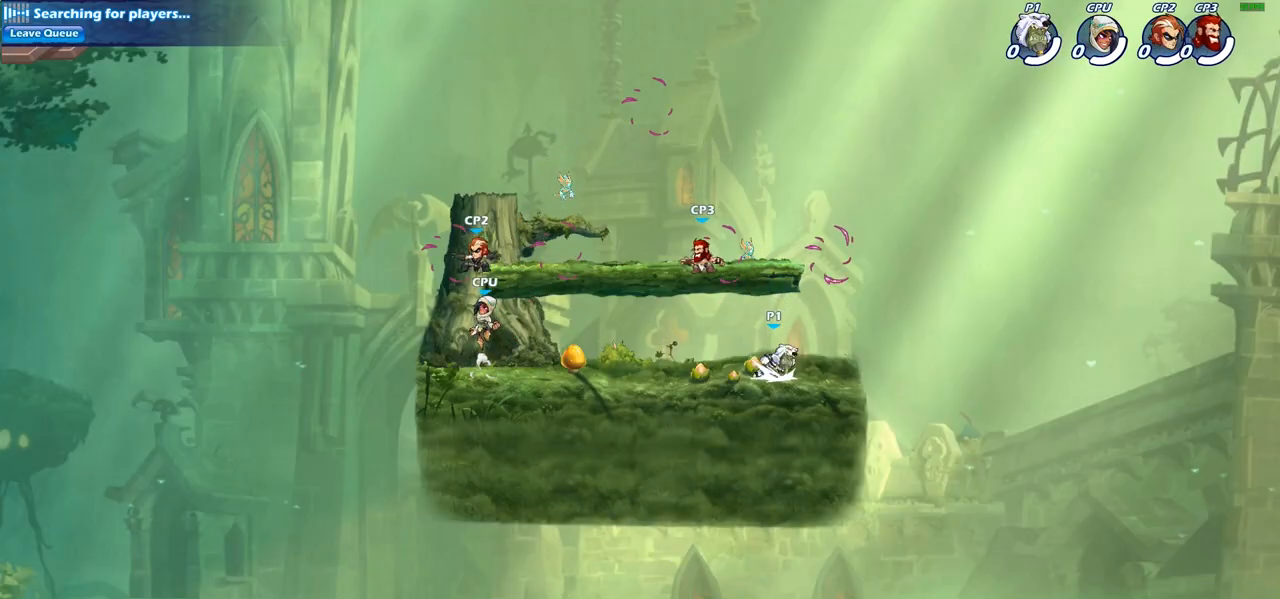
{"buttons": ["R2"], "left_stick": "left", "right_stick": "center", "events": [[17, "CROSS", "down"], [150, "CROSS", "up"], [200, "R2", "up"], [200, "left_stick", "up-left"], [283, "left_stick", "left"], [450, "R2", "down"]]}
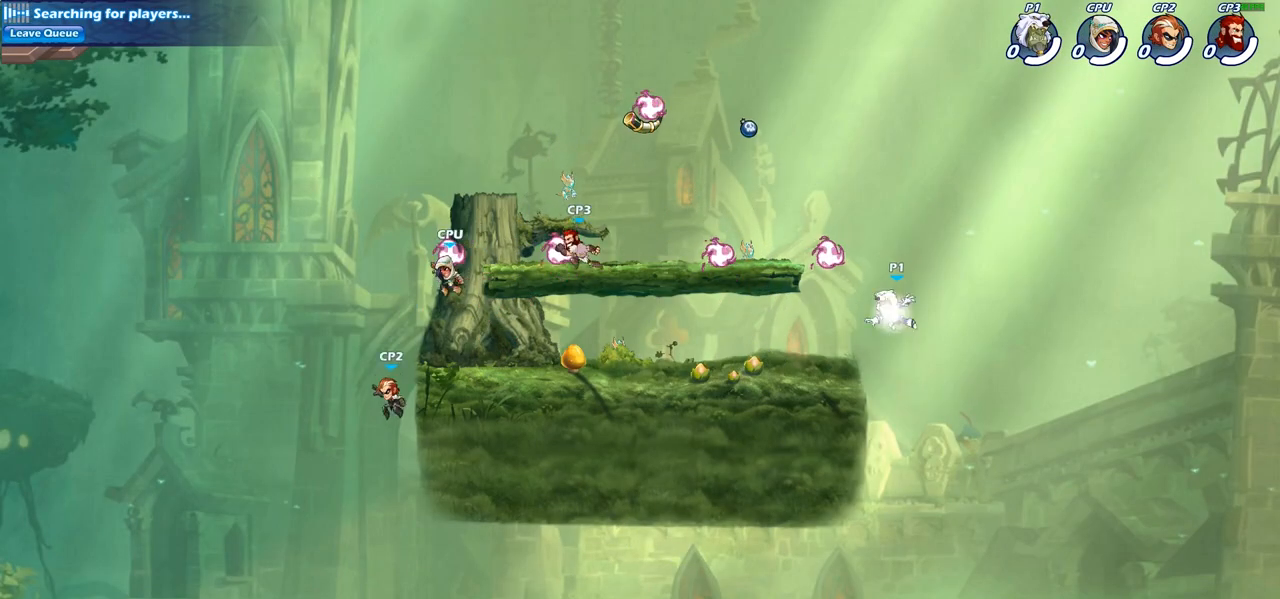
{"buttons": [], "left_stick": "left", "right_stick": "center", "events": [[150, "R2", "up"], [350, "R1", "down"], [433, "R1", "up"]]}
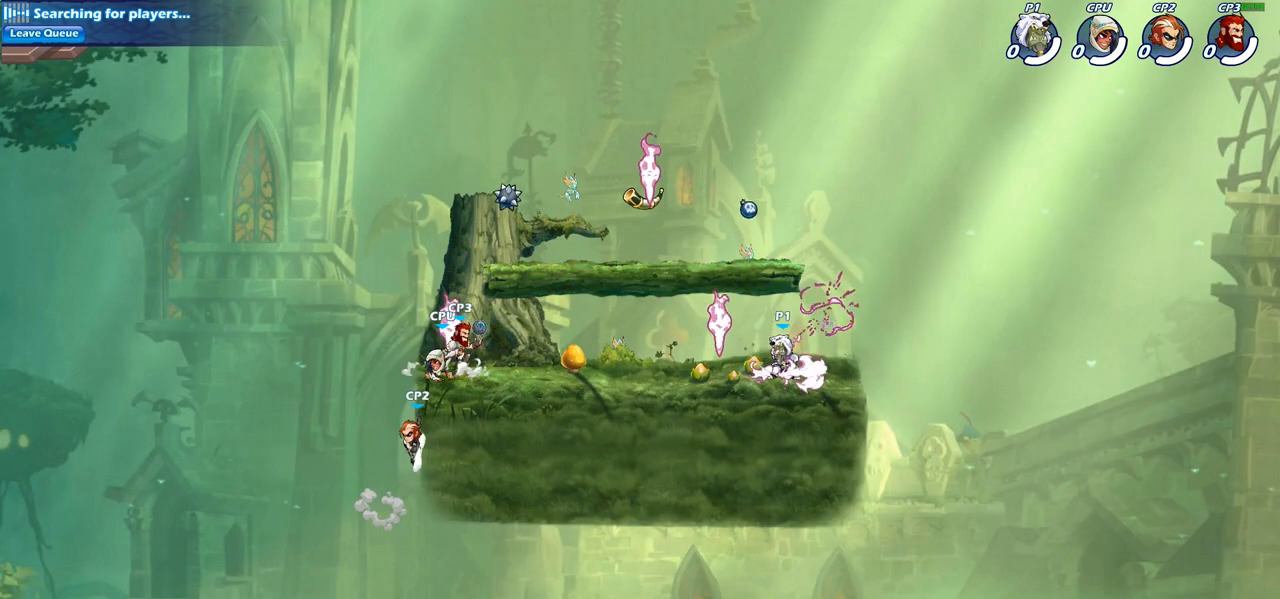
{"buttons": ["CIRCLE"], "left_stick": "left", "right_stick": "center", "events": [[233, "R2", "down"], [400, "CIRCLE", "down"], [433, "R2", "up"]]}